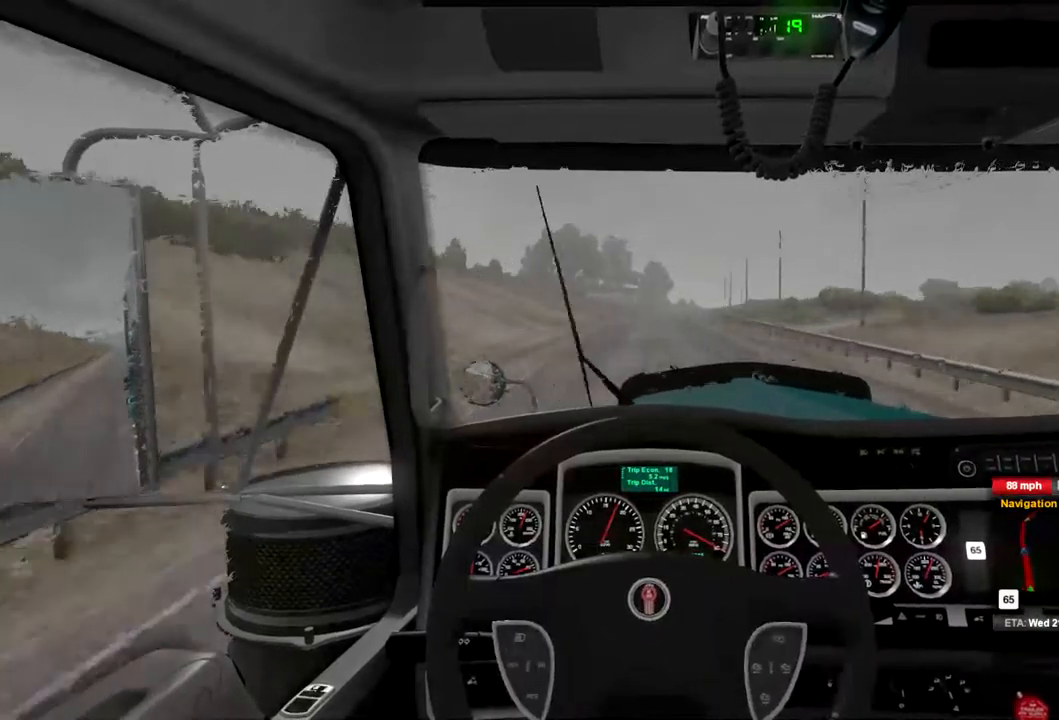
Gameplay with a controller (Xbox layout); each line is a JSON object with the inputs held at the frame after it. "events" lists button and stick changes between this image and that frame as [ms after this image, input, new state], when the widget could be followed in between.
{"buttons": ["R2"], "left_stick": "center", "right_stick": "center", "events": []}
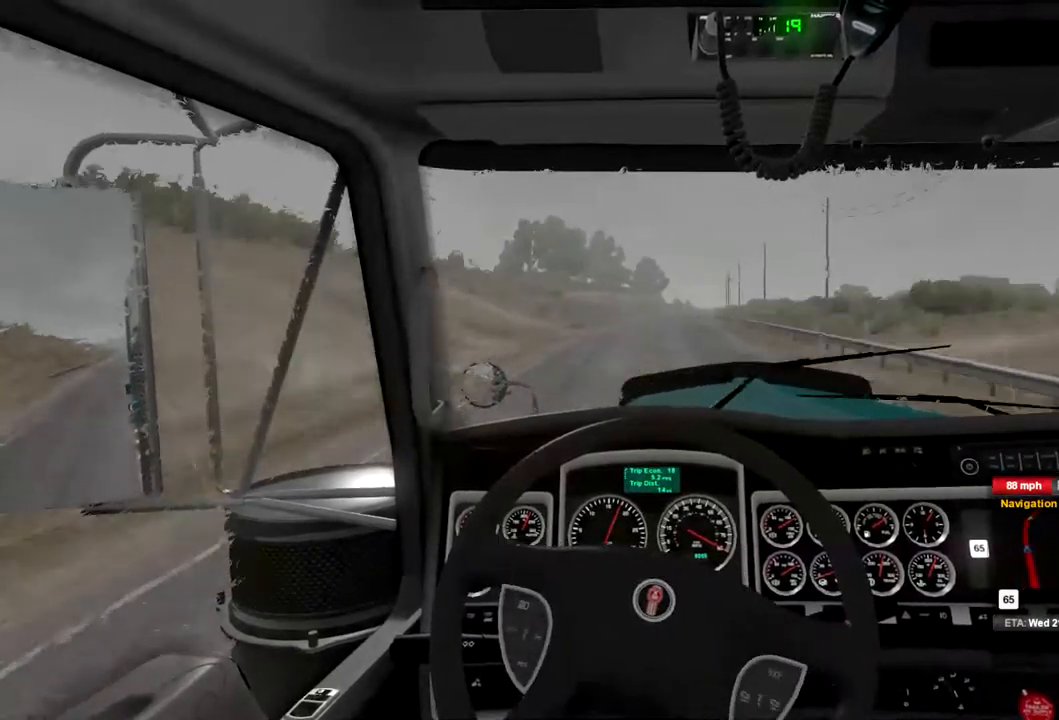
{"buttons": ["R2"], "left_stick": "center", "right_stick": "center", "events": []}
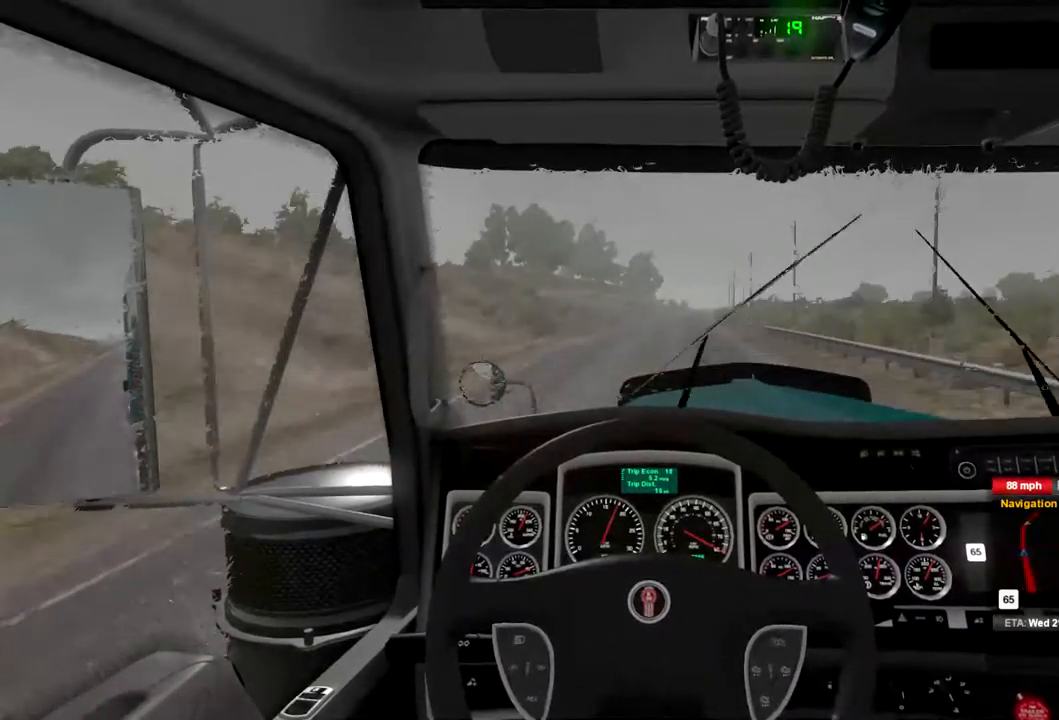
{"buttons": ["R2"], "left_stick": "center", "right_stick": "center", "events": [[133, "left_stick", "right"], [300, "left_stick", "center"]]}
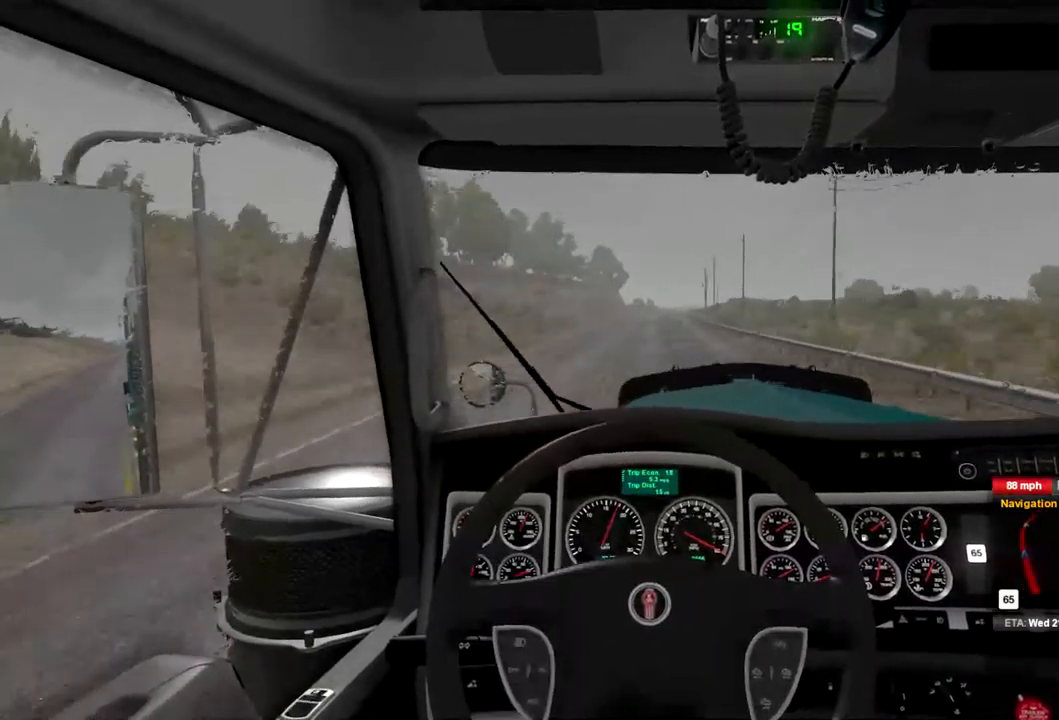
{"buttons": ["R2"], "left_stick": "center", "right_stick": "center", "events": []}
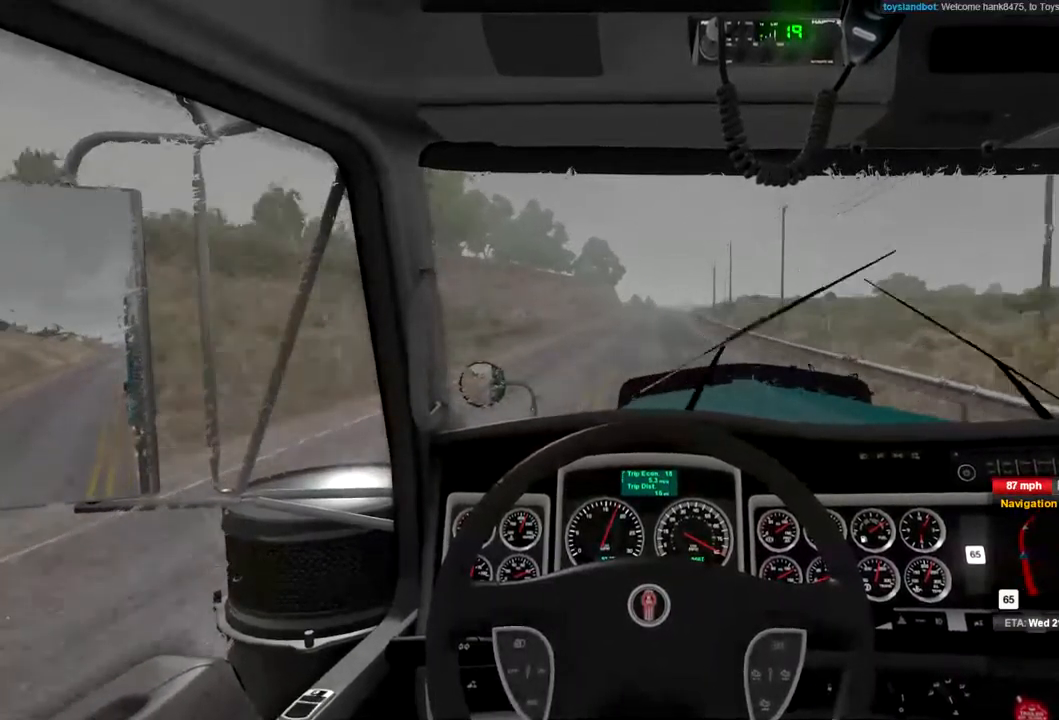
{"buttons": ["R2"], "left_stick": "center", "right_stick": "center", "events": []}
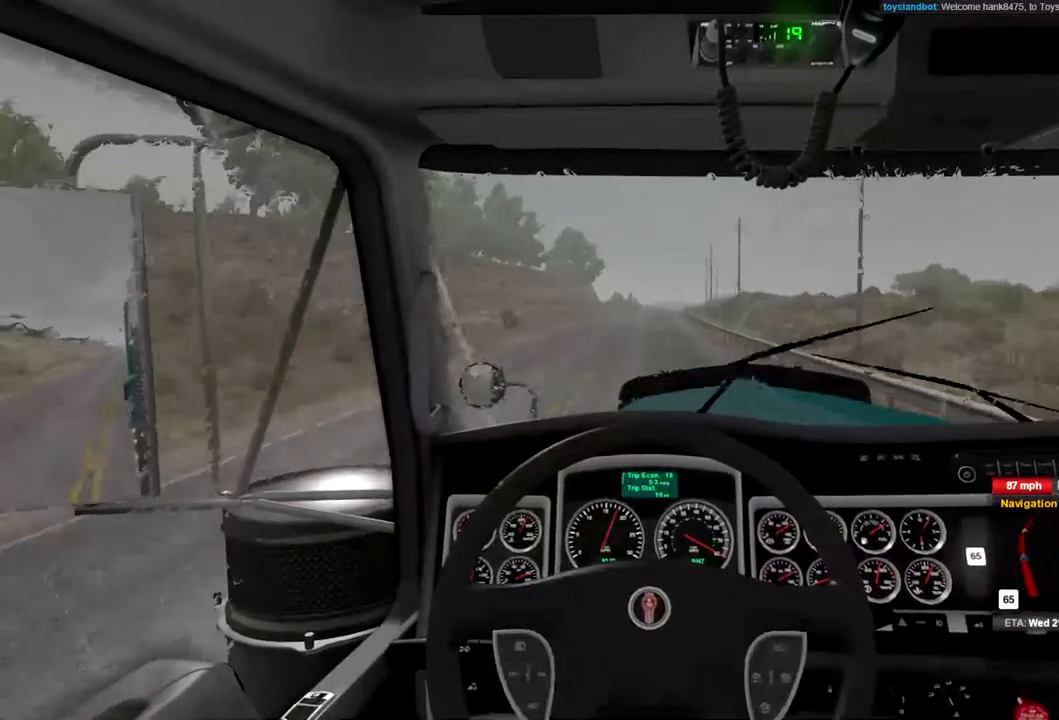
{"buttons": ["R2"], "left_stick": "center", "right_stick": "center", "events": []}
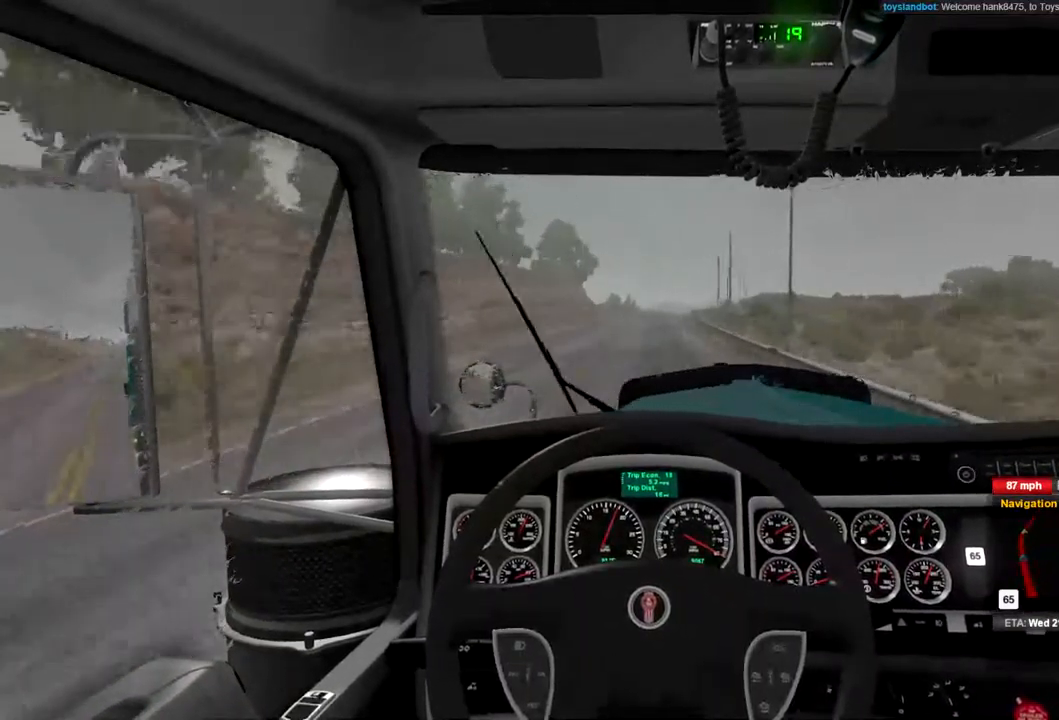
{"buttons": ["R2"], "left_stick": "center", "right_stick": "center", "events": []}
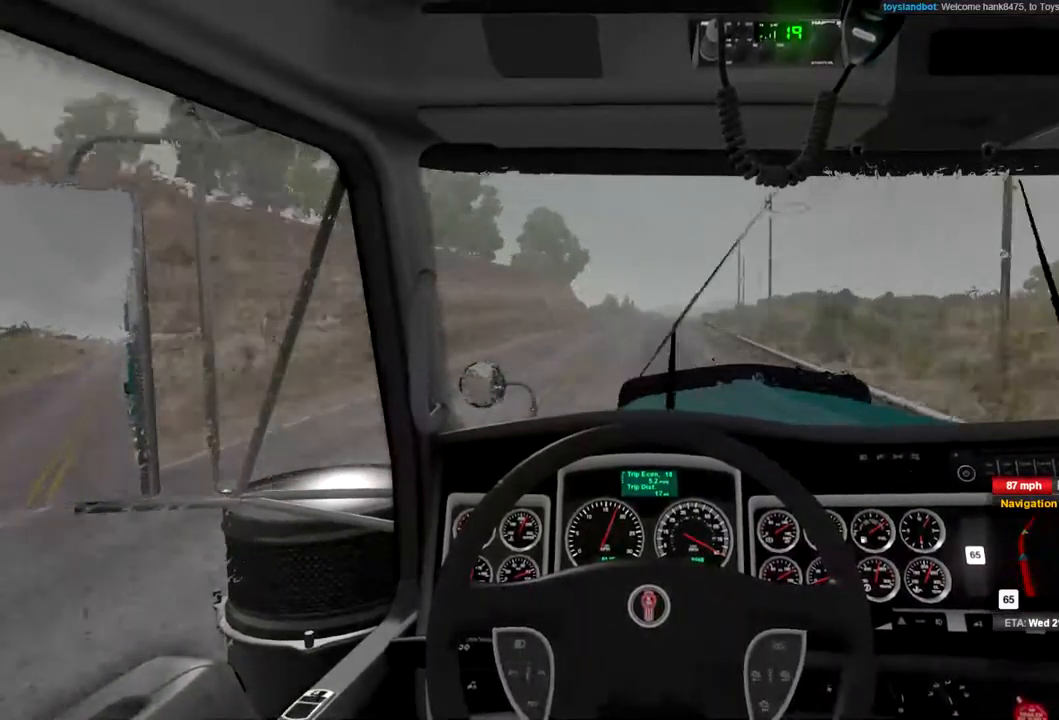
{"buttons": ["R2"], "left_stick": "center", "right_stick": "center", "events": []}
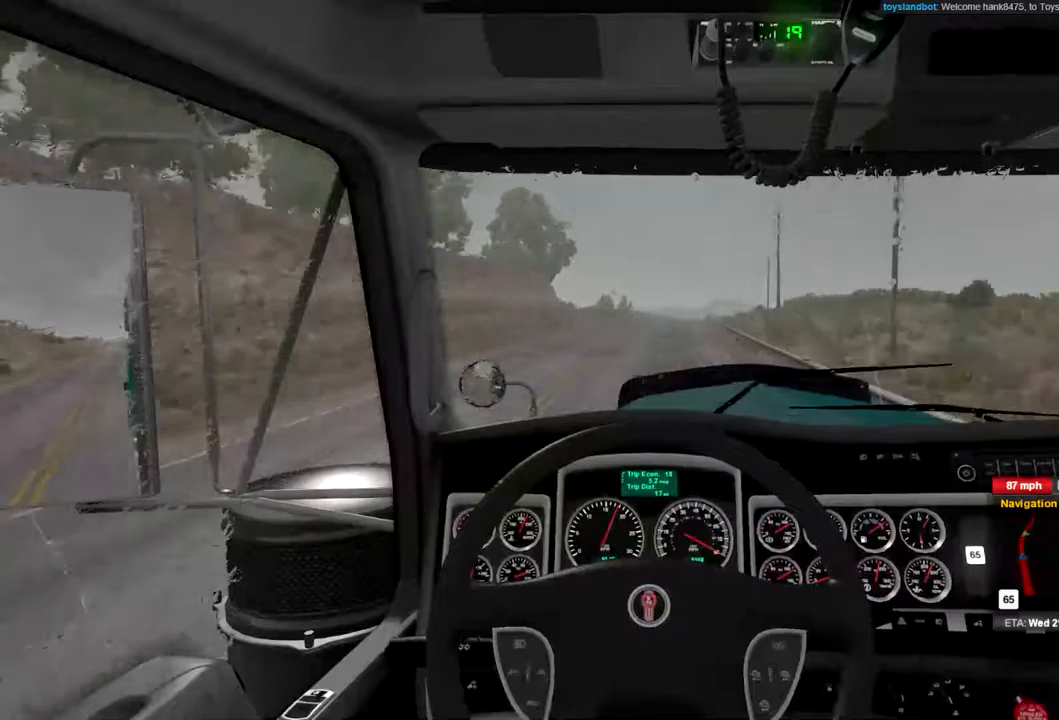
{"buttons": ["R2"], "left_stick": "center", "right_stick": "center", "events": []}
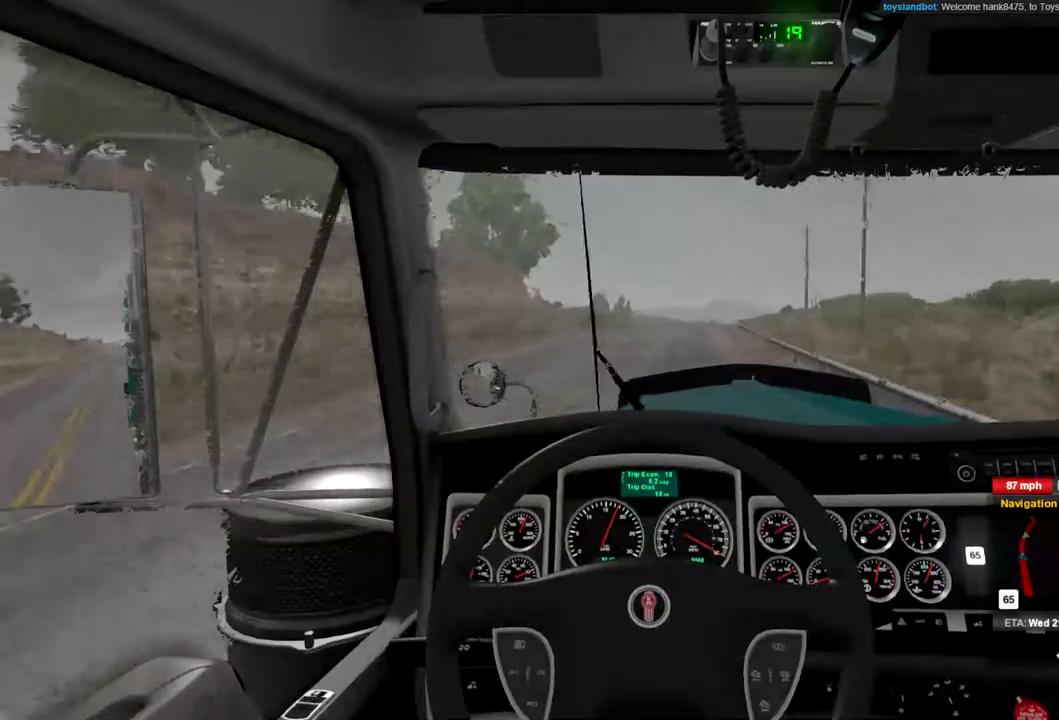
{"buttons": ["R2"], "left_stick": "center", "right_stick": "center", "events": []}
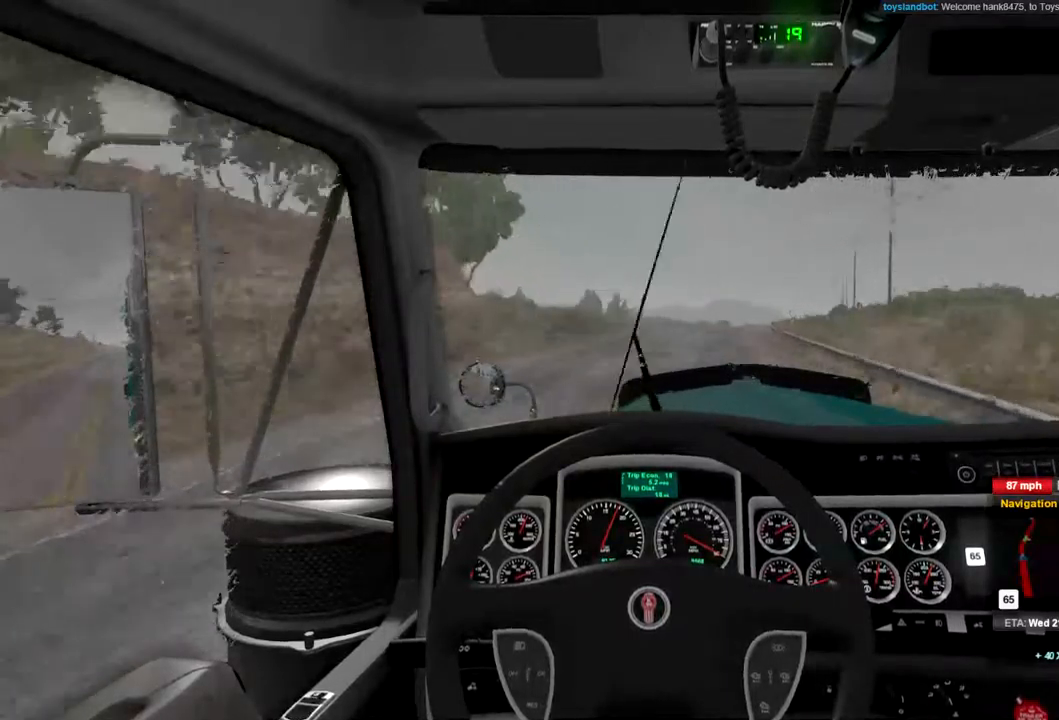
{"buttons": ["R2"], "left_stick": "center", "right_stick": "center", "events": []}
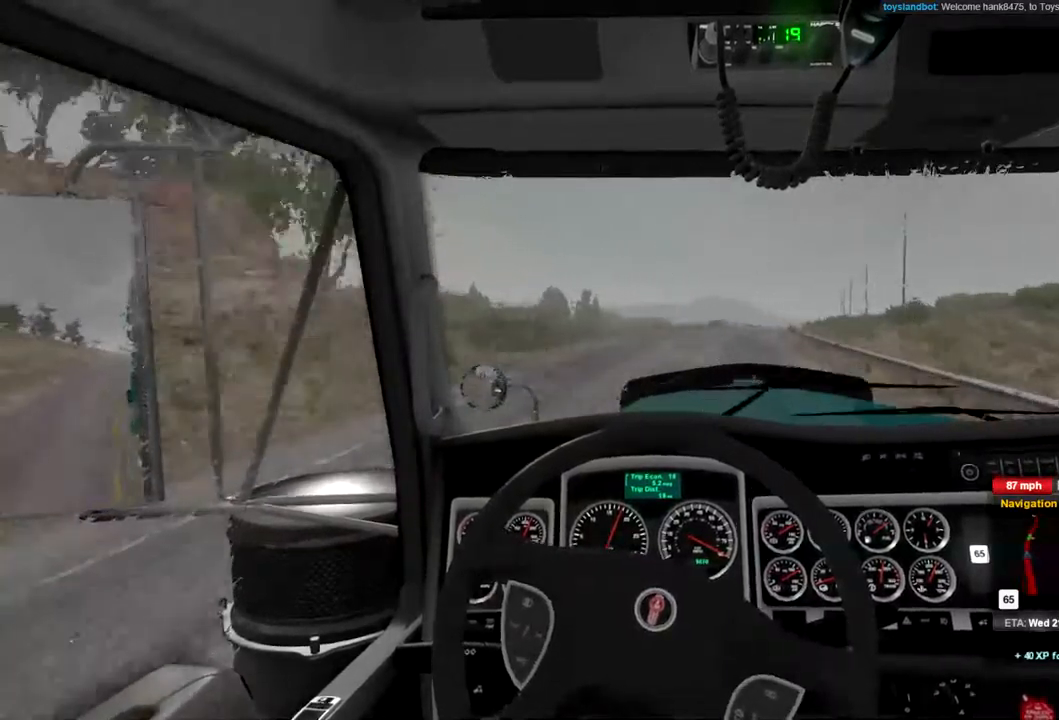
{"buttons": ["R2"], "left_stick": "center", "right_stick": "center", "events": []}
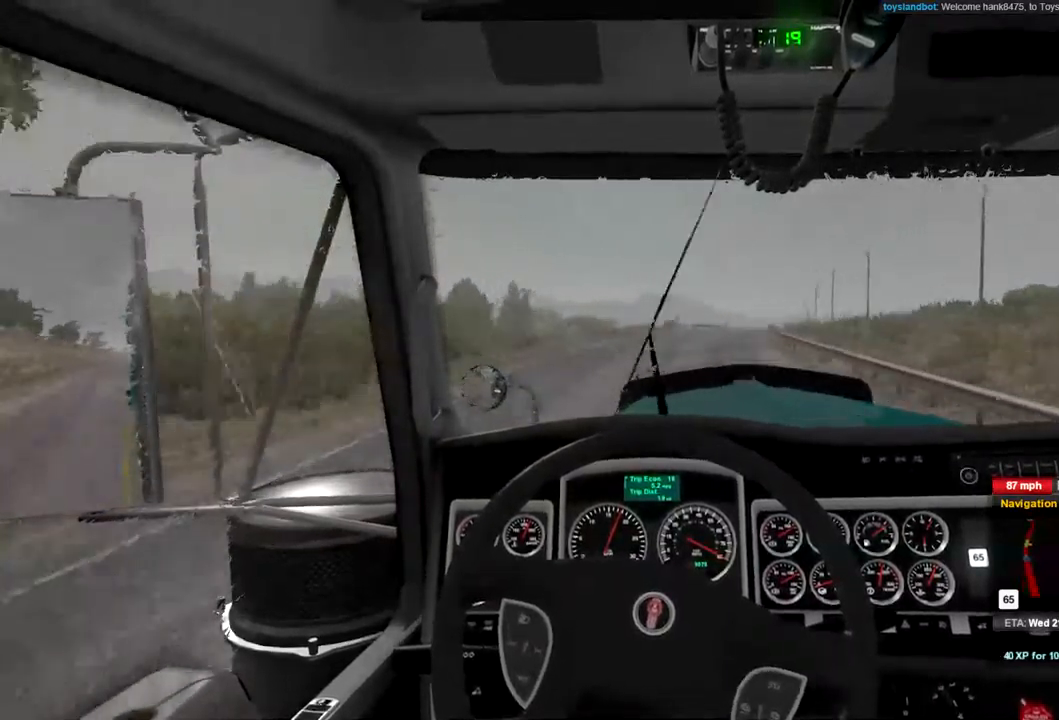
{"buttons": ["R2"], "left_stick": "center", "right_stick": "center", "events": []}
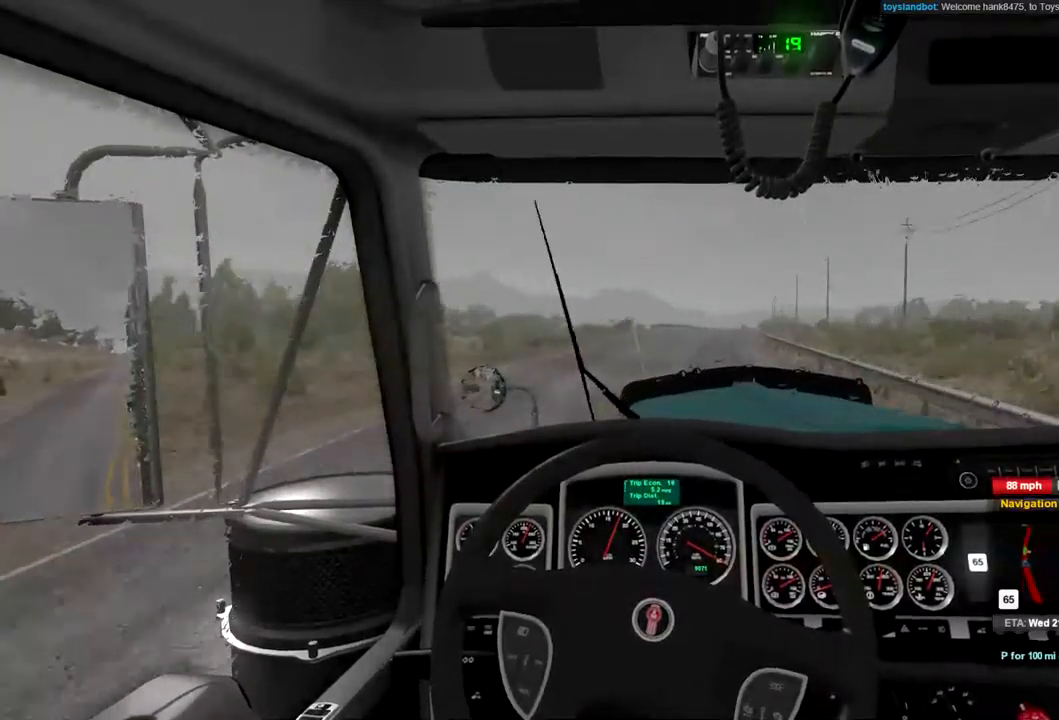
{"buttons": ["R2"], "left_stick": "center", "right_stick": "center", "events": []}
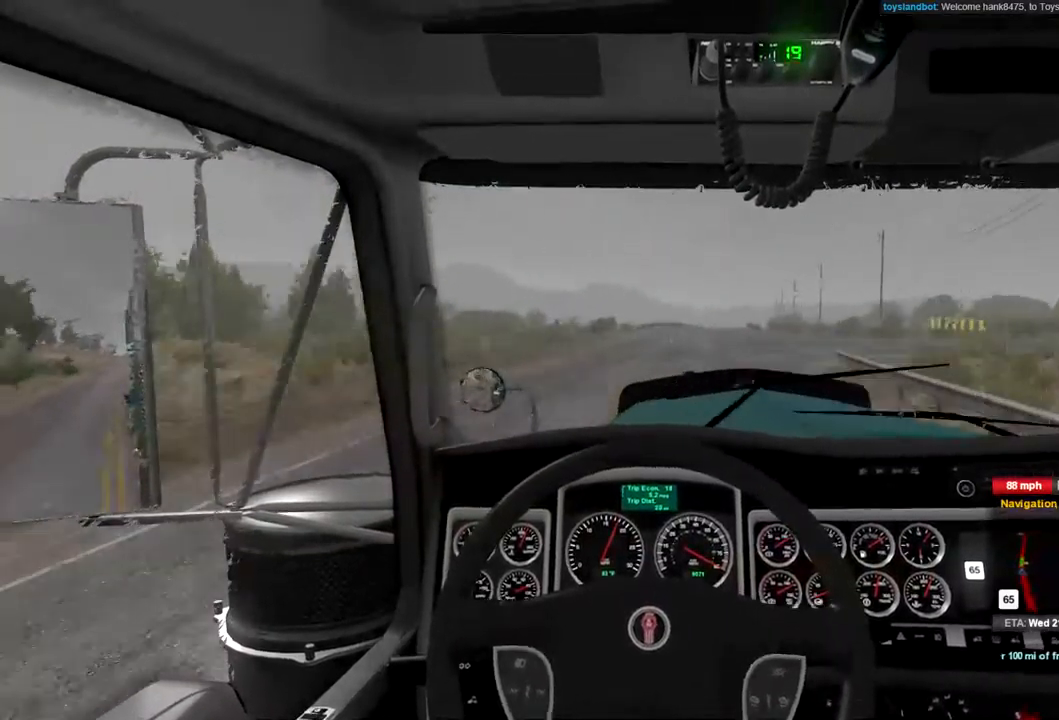
{"buttons": ["R2"], "left_stick": "center", "right_stick": "center", "events": []}
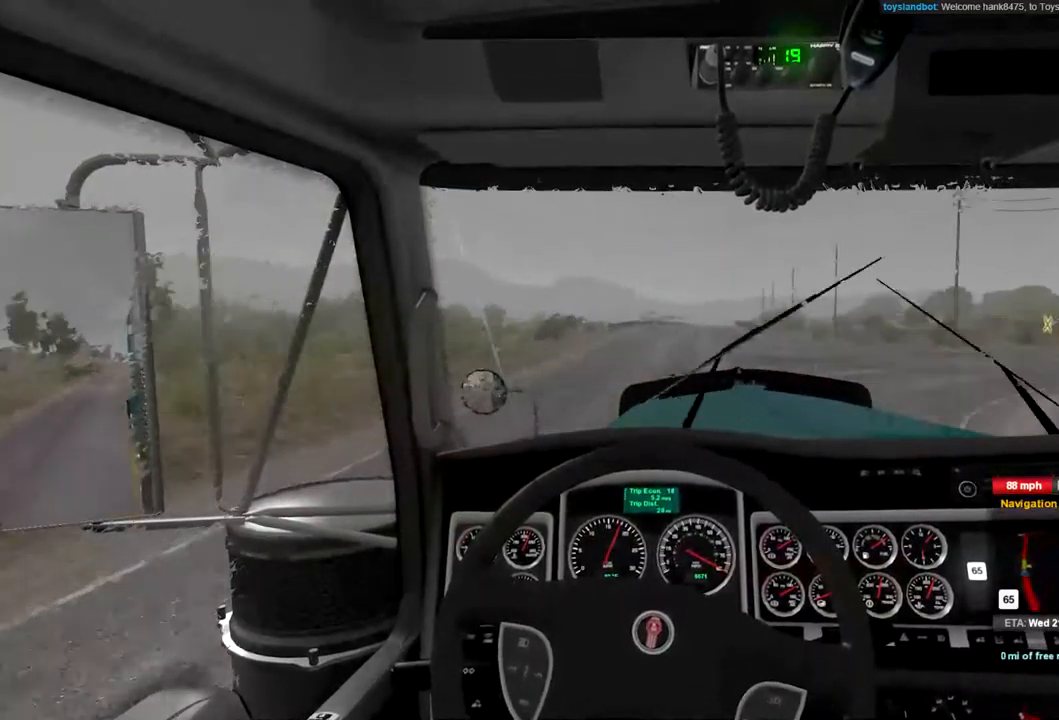
{"buttons": ["R2"], "left_stick": "center", "right_stick": "center", "events": []}
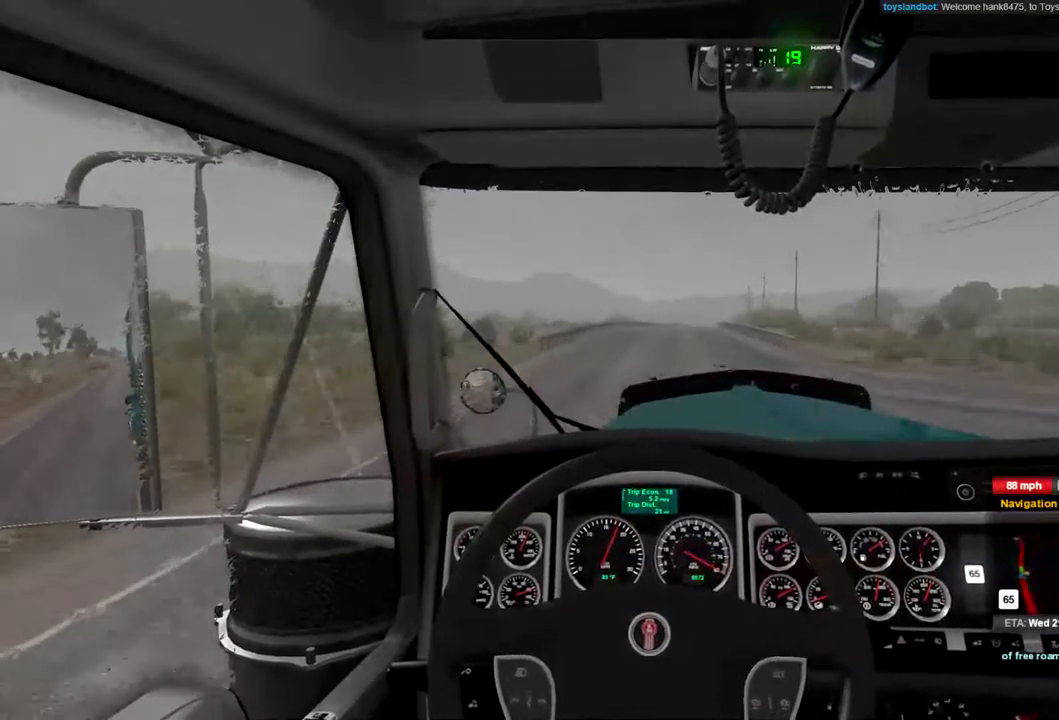
{"buttons": ["R2"], "left_stick": "center", "right_stick": "center", "events": []}
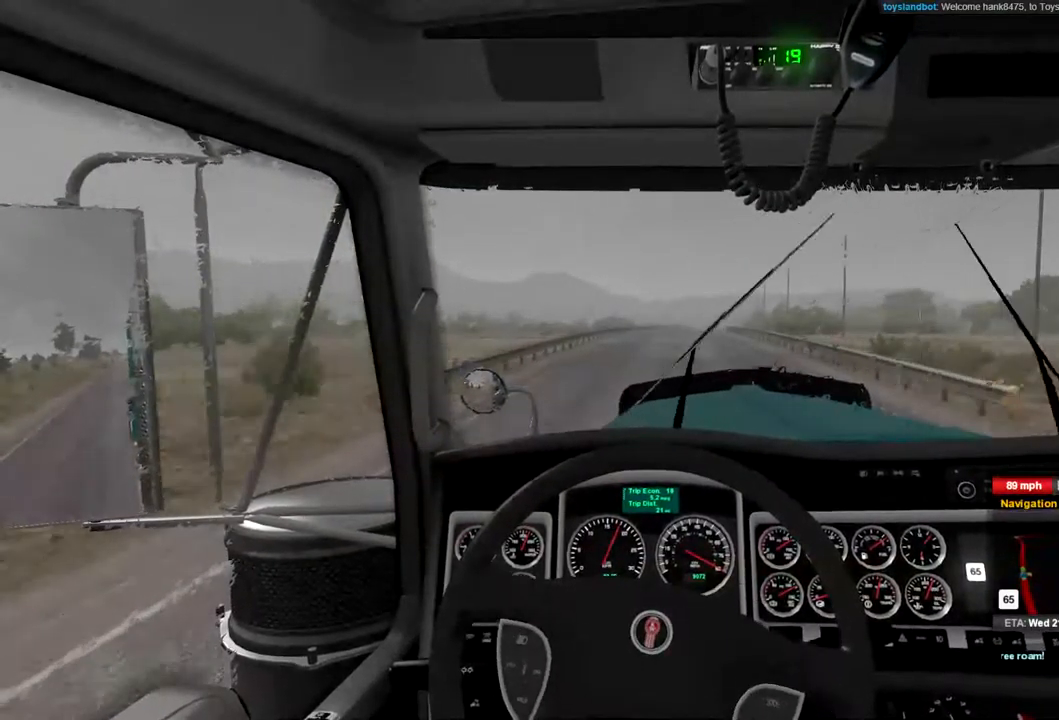
{"buttons": ["R2"], "left_stick": "center", "right_stick": "center", "events": []}
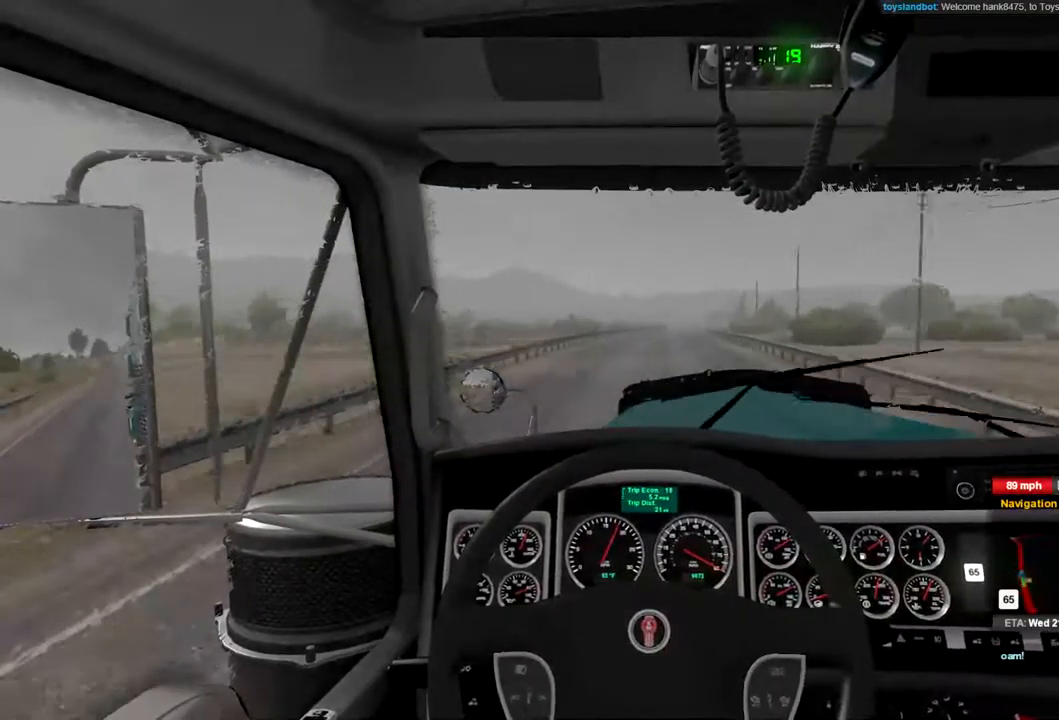
{"buttons": ["R2"], "left_stick": "center", "right_stick": "center", "events": []}
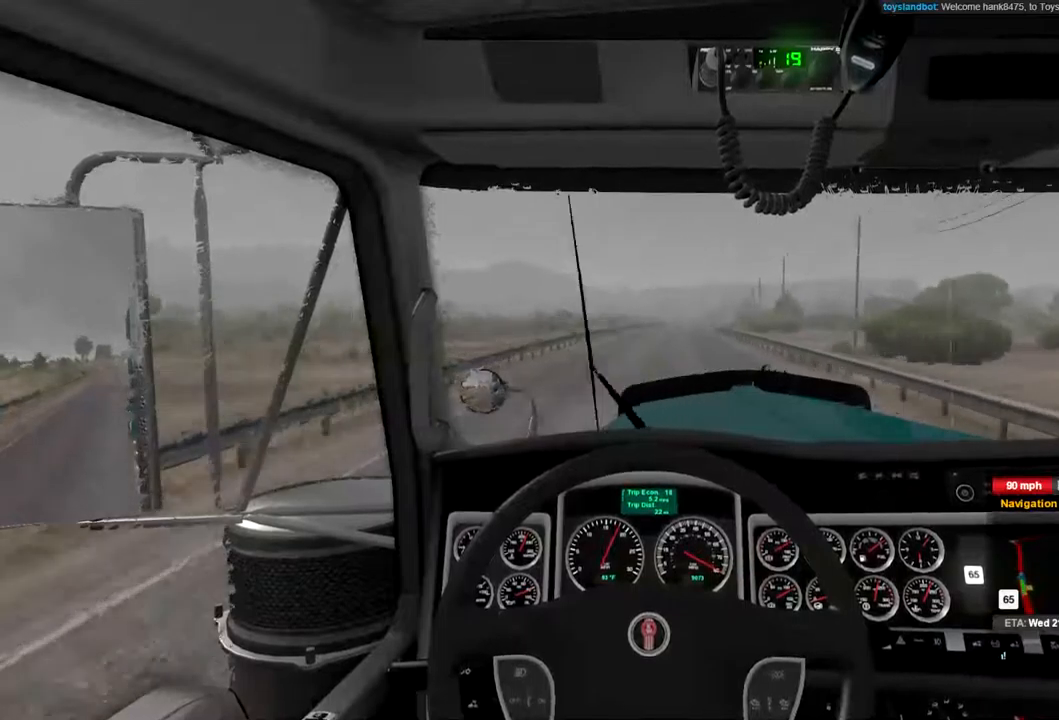
{"buttons": ["R2"], "left_stick": "center", "right_stick": "center", "events": []}
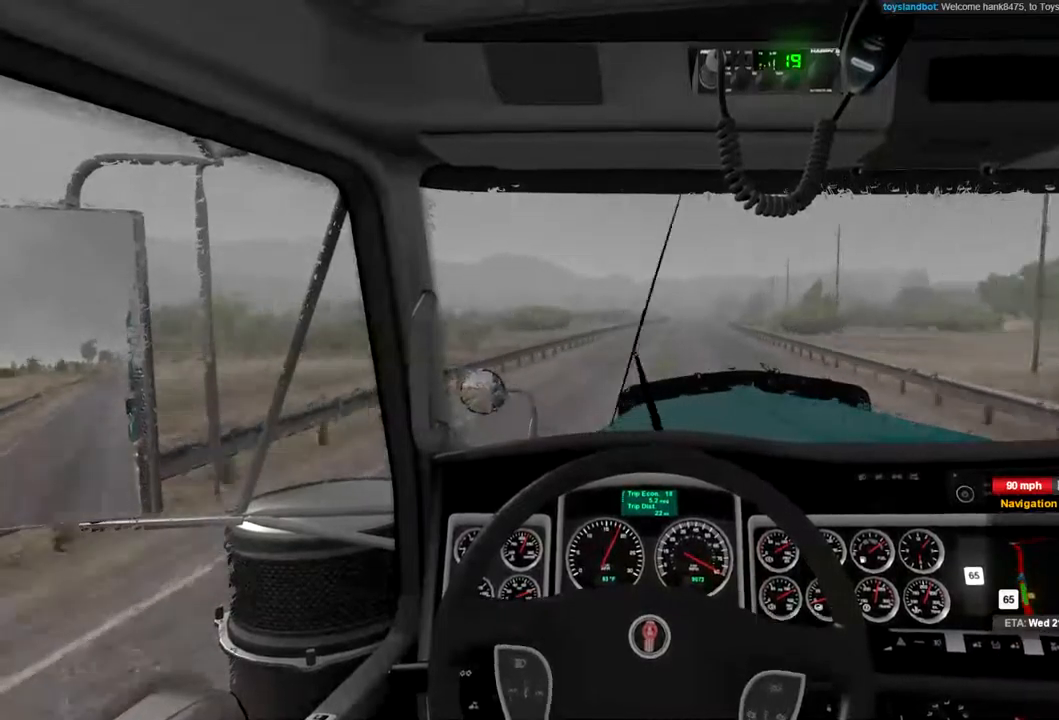
{"buttons": ["R2"], "left_stick": "center", "right_stick": "center", "events": []}
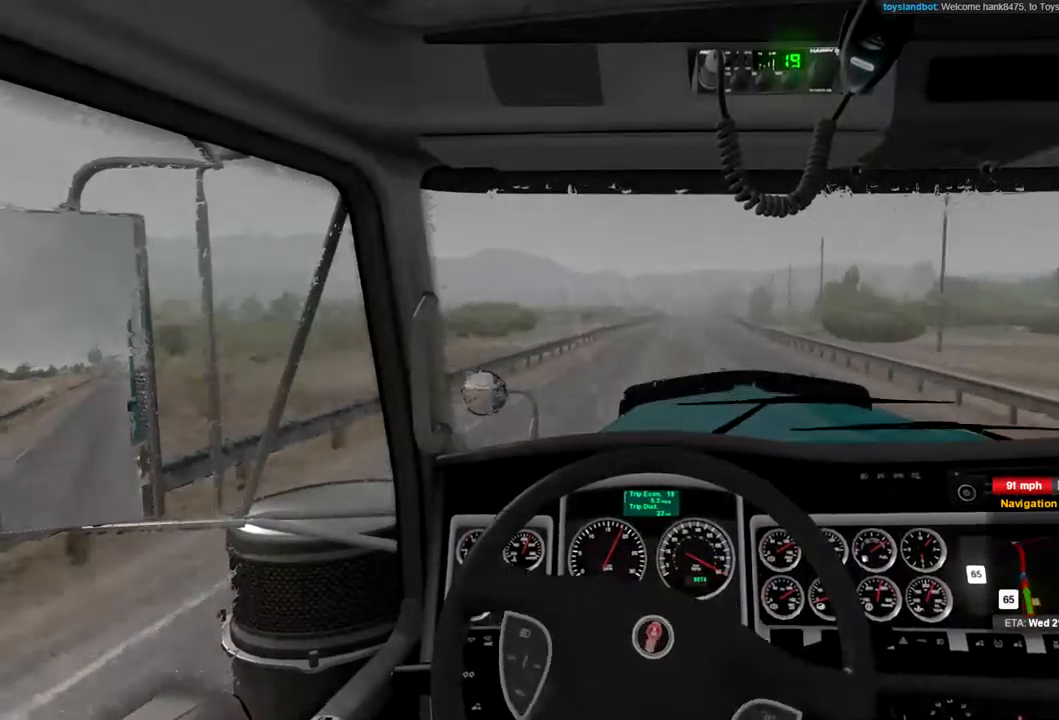
{"buttons": ["R2"], "left_stick": "center", "right_stick": "center", "events": []}
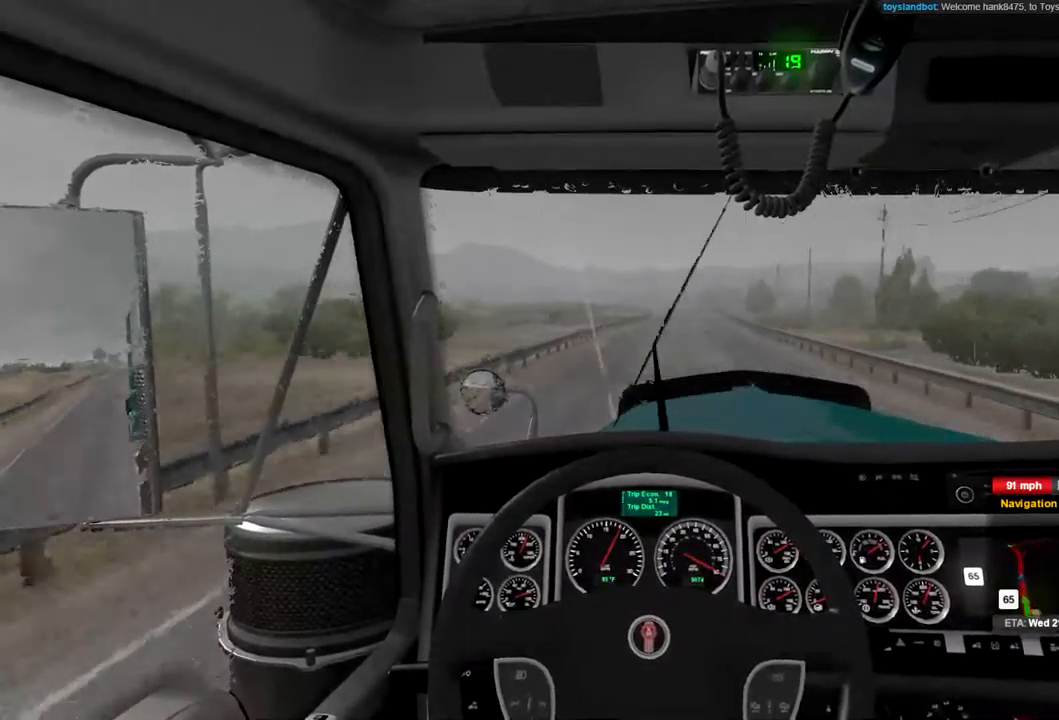
{"buttons": ["R2"], "left_stick": "center", "right_stick": "center", "events": []}
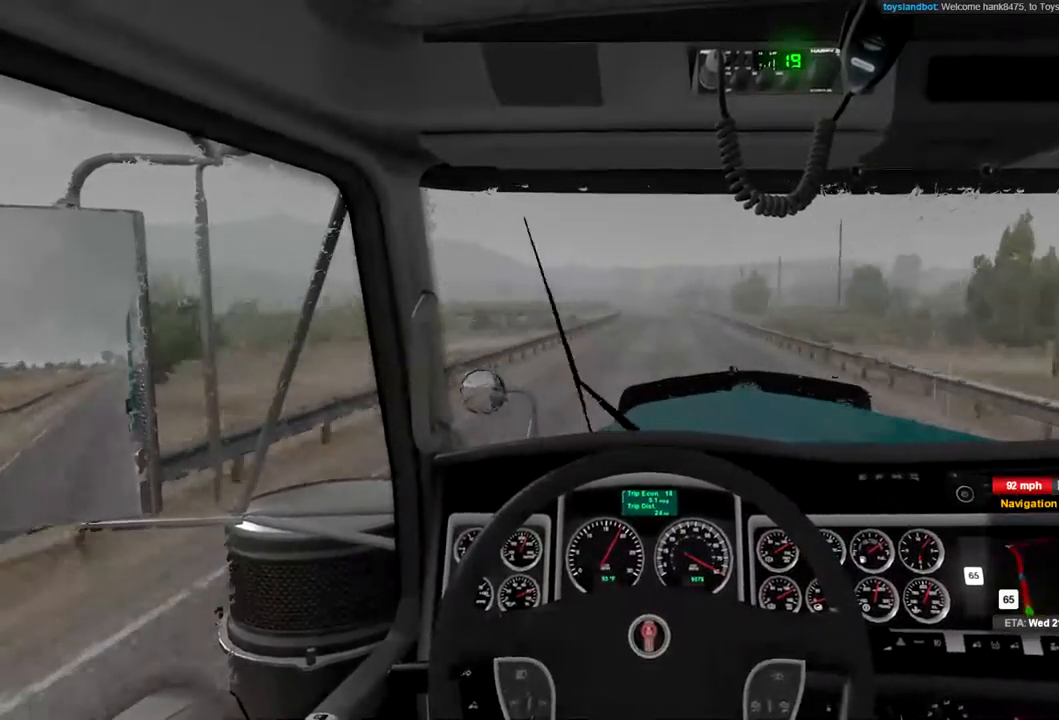
{"buttons": ["R2"], "left_stick": "center", "right_stick": "center", "events": []}
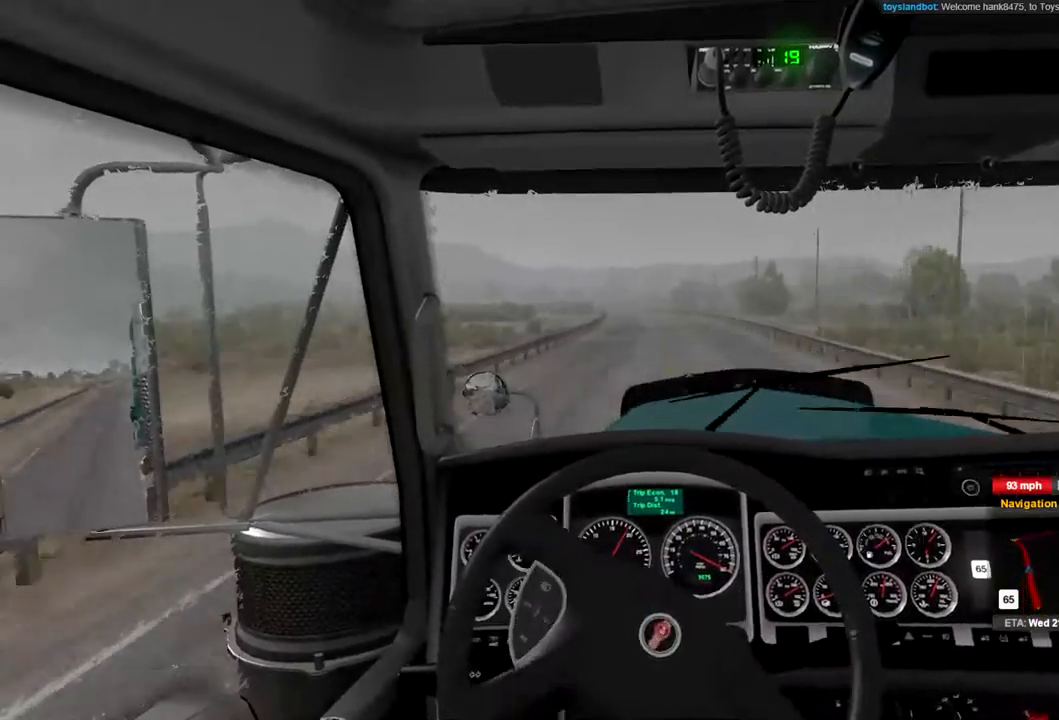
{"buttons": ["R2"], "left_stick": "center", "right_stick": "center", "events": []}
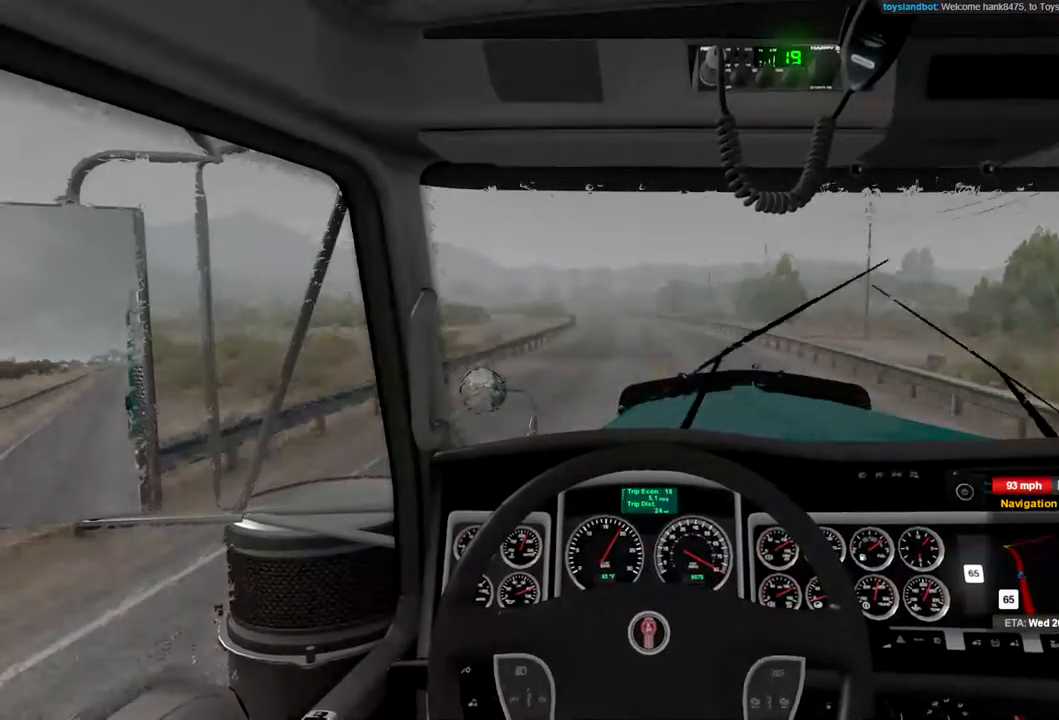
{"buttons": [], "left_stick": "center", "right_stick": "center", "events": [[467, "R2", "up"]]}
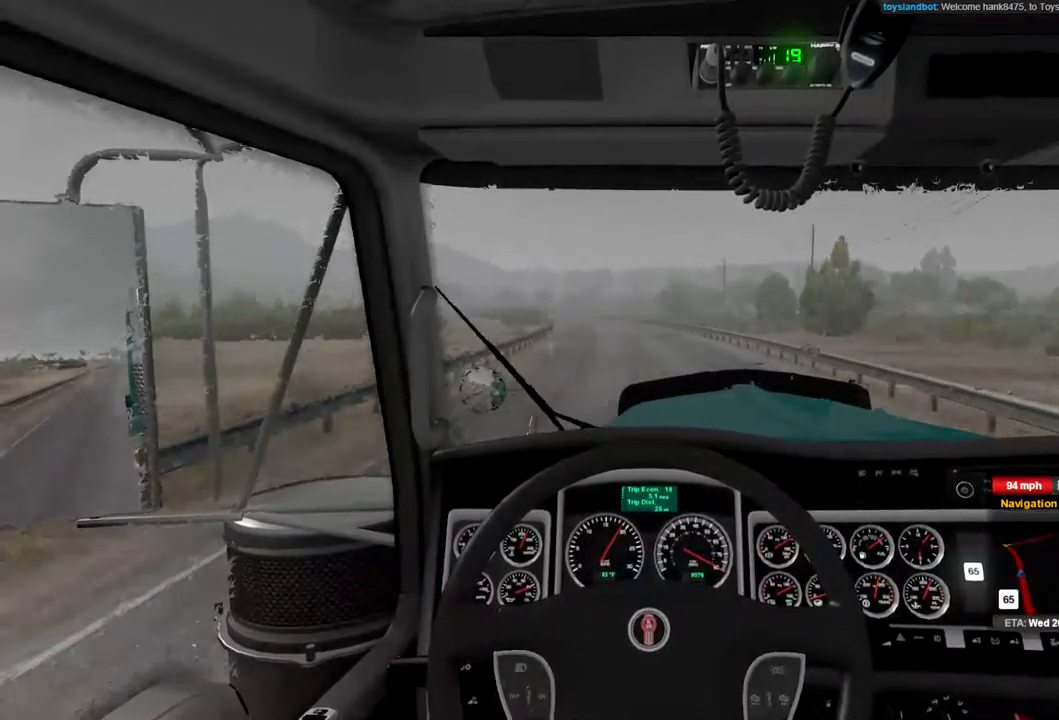
{"buttons": [], "left_stick": "center", "right_stick": "center", "events": []}
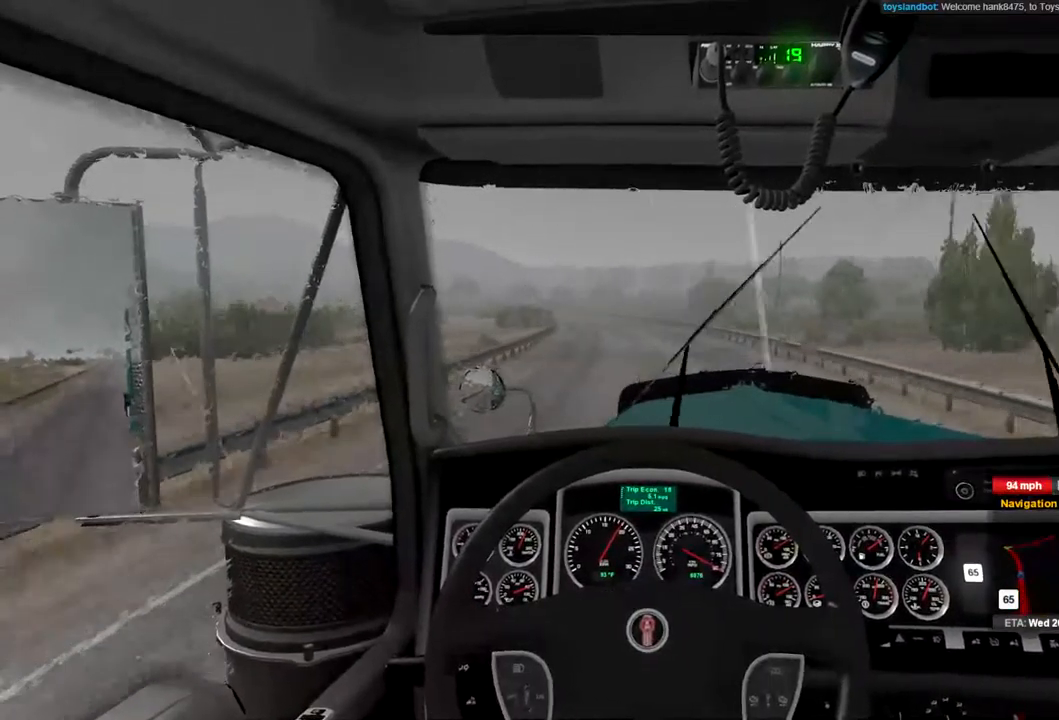
{"buttons": [], "left_stick": "center", "right_stick": "center", "events": [[367, "left_stick", "left"], [500, "left_stick", "center"]]}